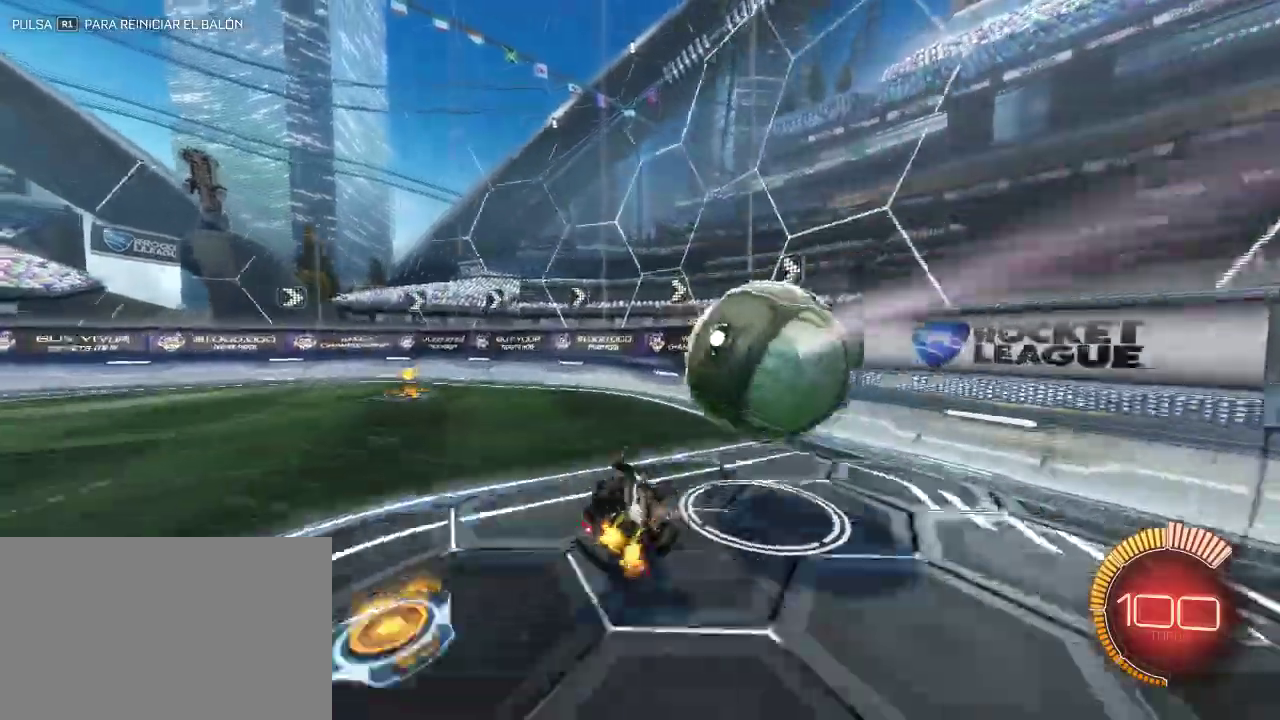
Gameplay with a controller (PlayStation layout); each line is a JSON object with the inputs held at the frame after it. "events" lists button and stick changes between this image and that frame as [ms after this image, input, new state], when the widget could be followed in between.
{"buttons": [], "left_stick": "down-right", "right_stick": "center", "events": [[117, "left_stick", "center"], [200, "TRIANGLE", "down"], [350, "TRIANGLE", "up"], [467, "R2", "up"], [500, "left_stick", "down-right"]]}
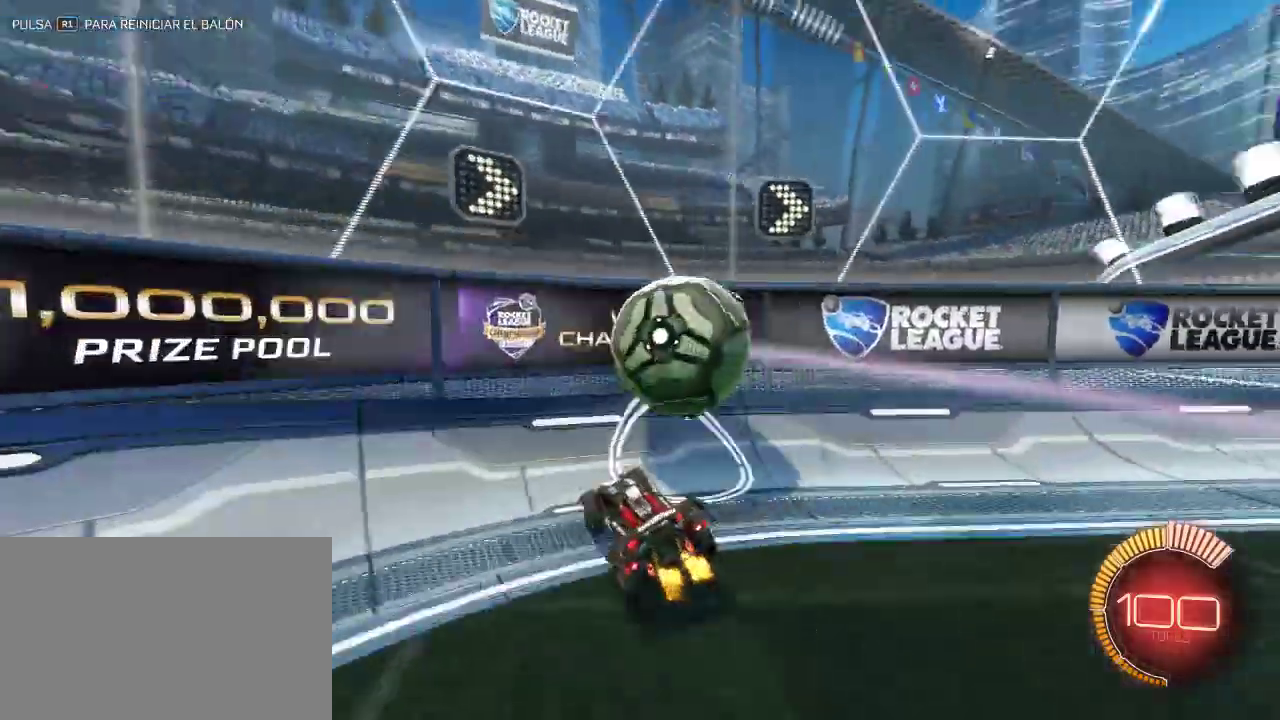
{"buttons": ["L2"], "left_stick": "left", "right_stick": "center", "events": [[117, "left_stick", "down"], [133, "L2", "down"], [200, "left_stick", "down-left"], [300, "left_stick", "left"]]}
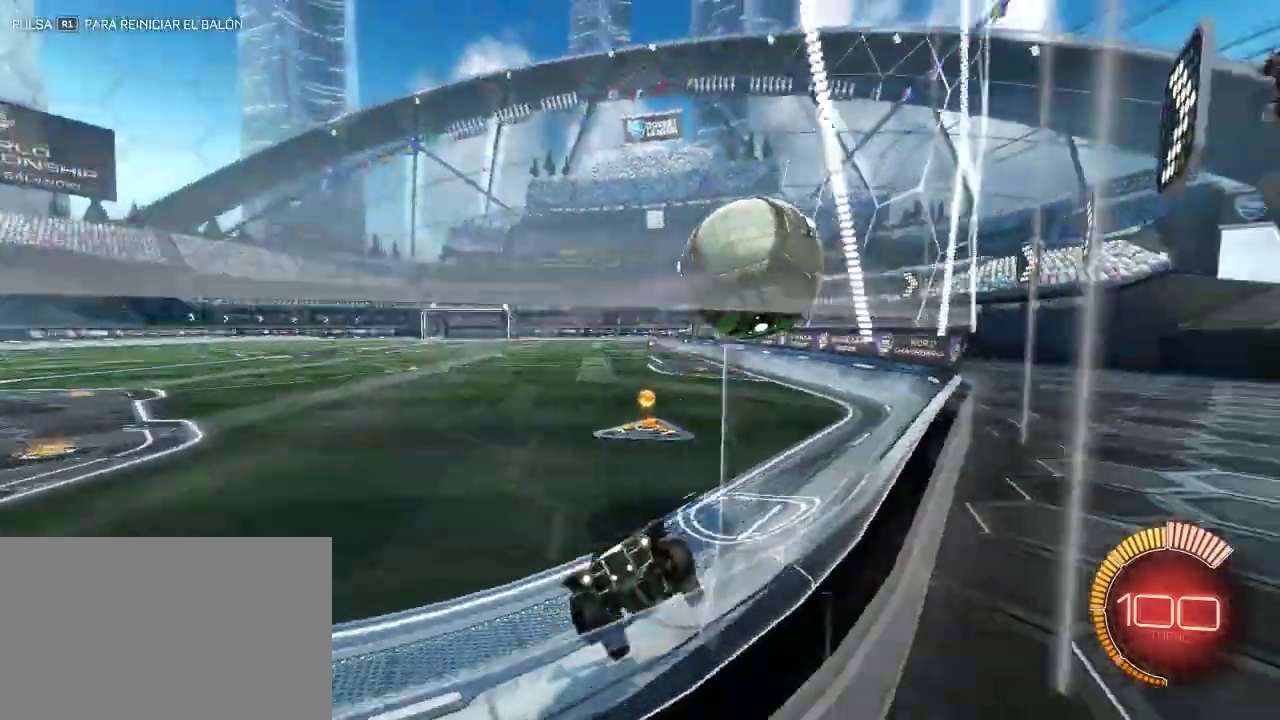
{"buttons": ["L2"], "left_stick": "right", "right_stick": "center", "events": [[200, "left_stick", "center"], [400, "left_stick", "right"]]}
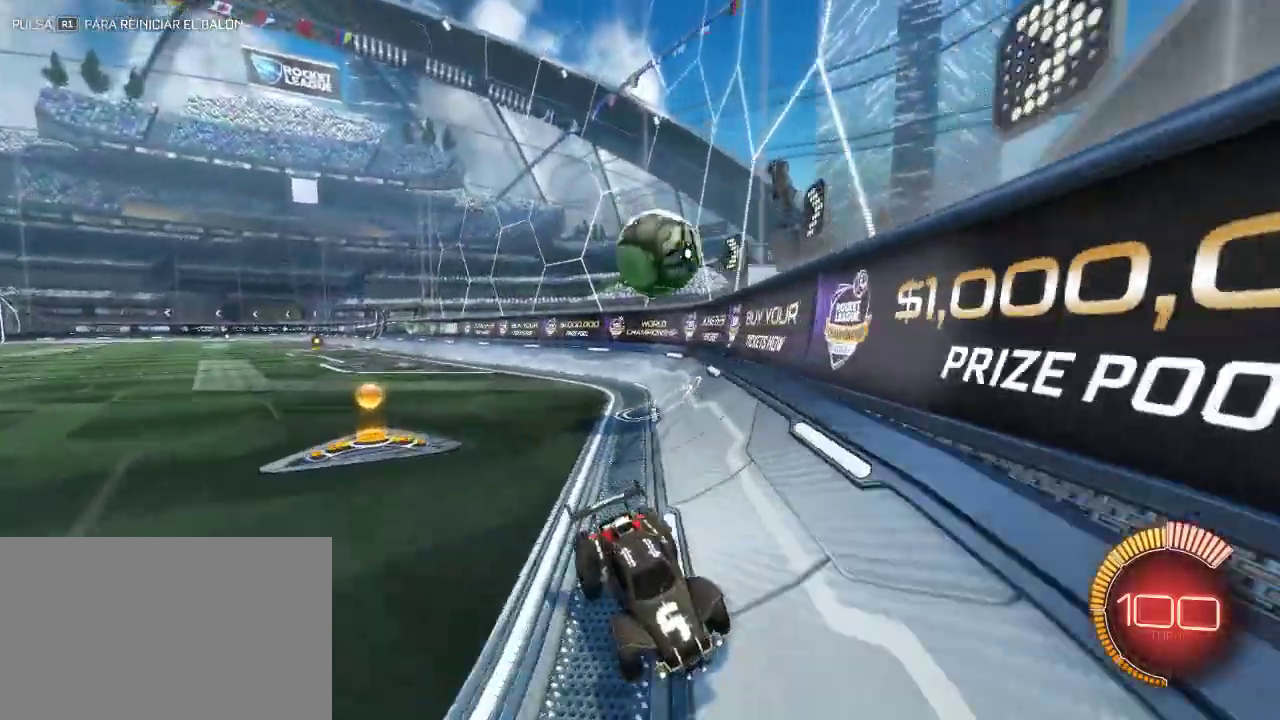
{"buttons": ["L2"], "left_stick": "down", "right_stick": "center", "events": [[50, "CROSS", "down"], [50, "left_stick", "down"], [150, "CROSS", "up"]]}